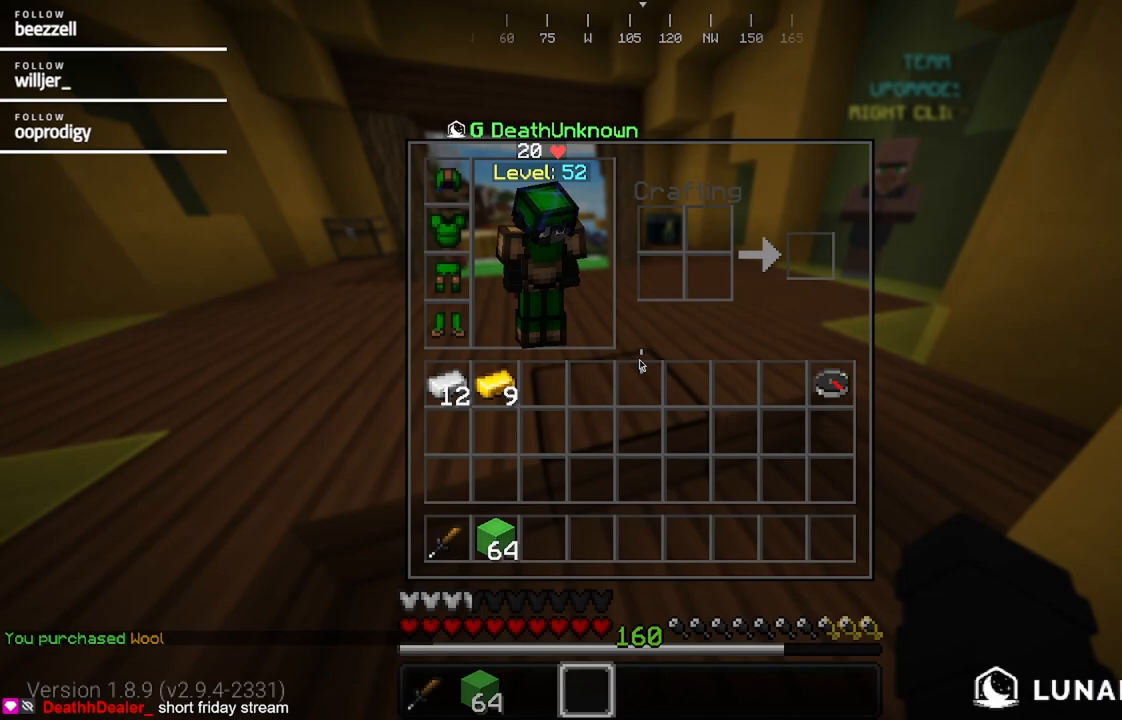
Gameplay with keyboard and mouse; each line is a JSON object with the keys and mouse buttons held at the frame after it. "events" lists presses ("down") and releases ("up") of "a", "d", "s", "w", "mouse_left" and "mouse_right" between this image and that frame as [ms after this image, input, new state], when the widget could be followed in between. "mouse_left", "mouse_right" = the "left", "right" buttons of the "mouse" list. No other keys are recorded. Fast repeated clicks can show as one long hold. Mouse movement is not recorded.
{"keys": ["w"], "mouse": []}
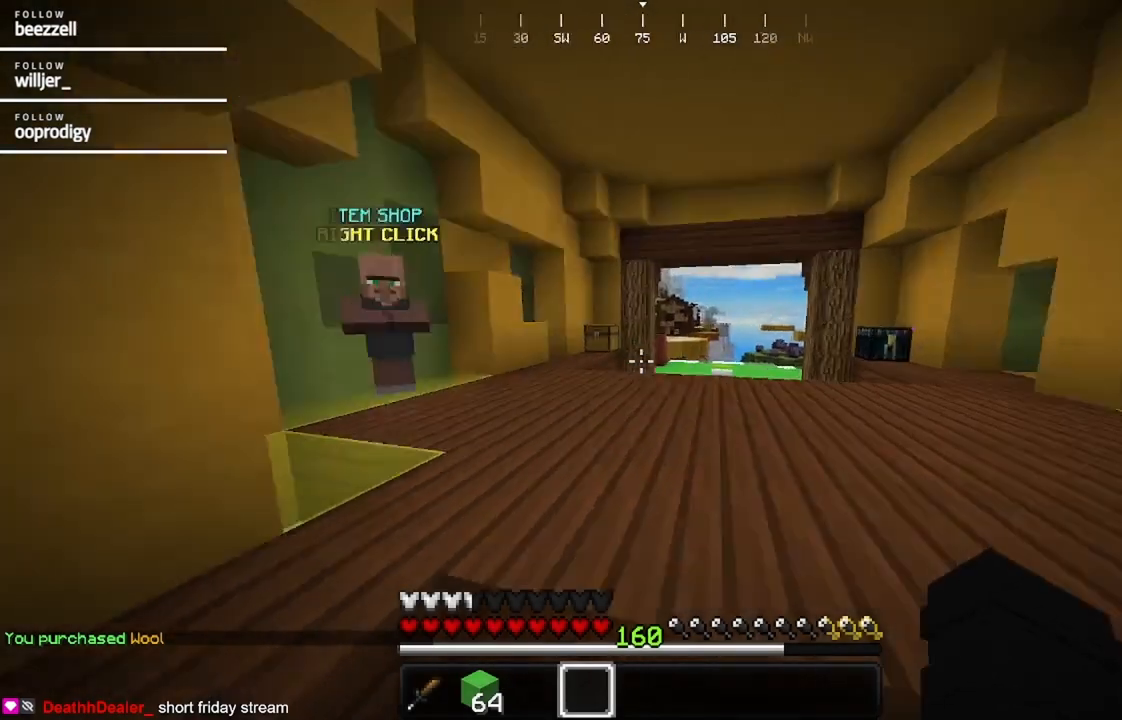
{"keys": ["w"], "mouse": [], "events": []}
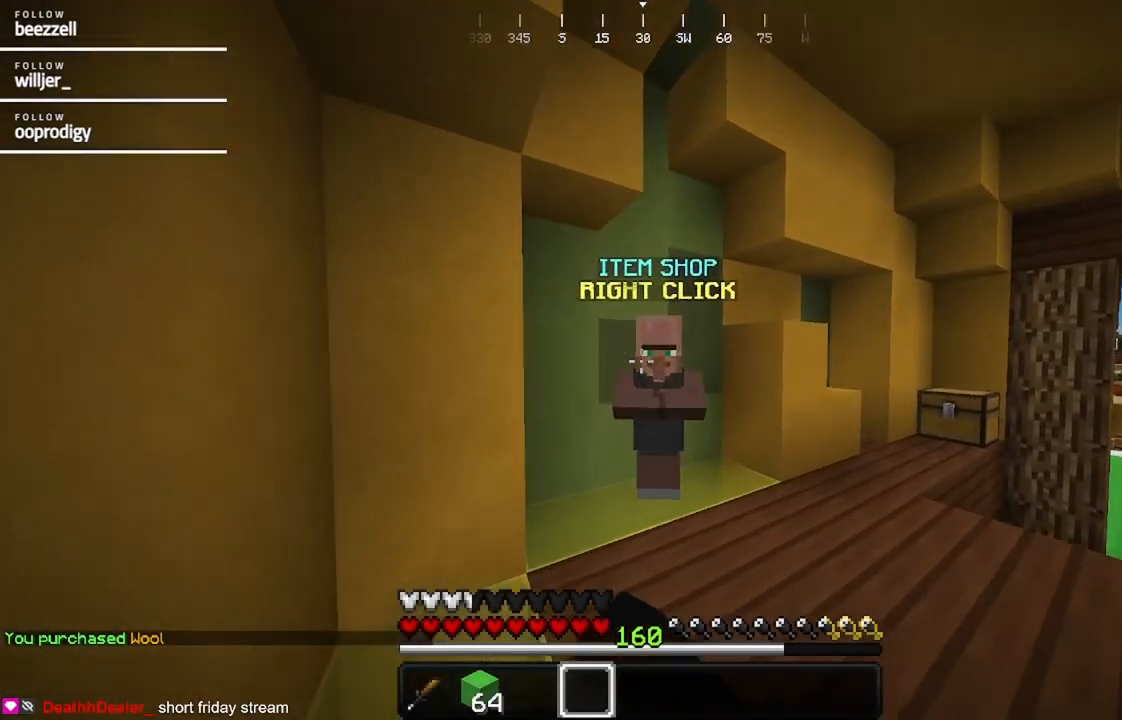
{"keys": [], "mouse": [], "events": [[67, "mouse_right", "down"], [233, "mouse_right", "up"], [300, "w", "up"]]}
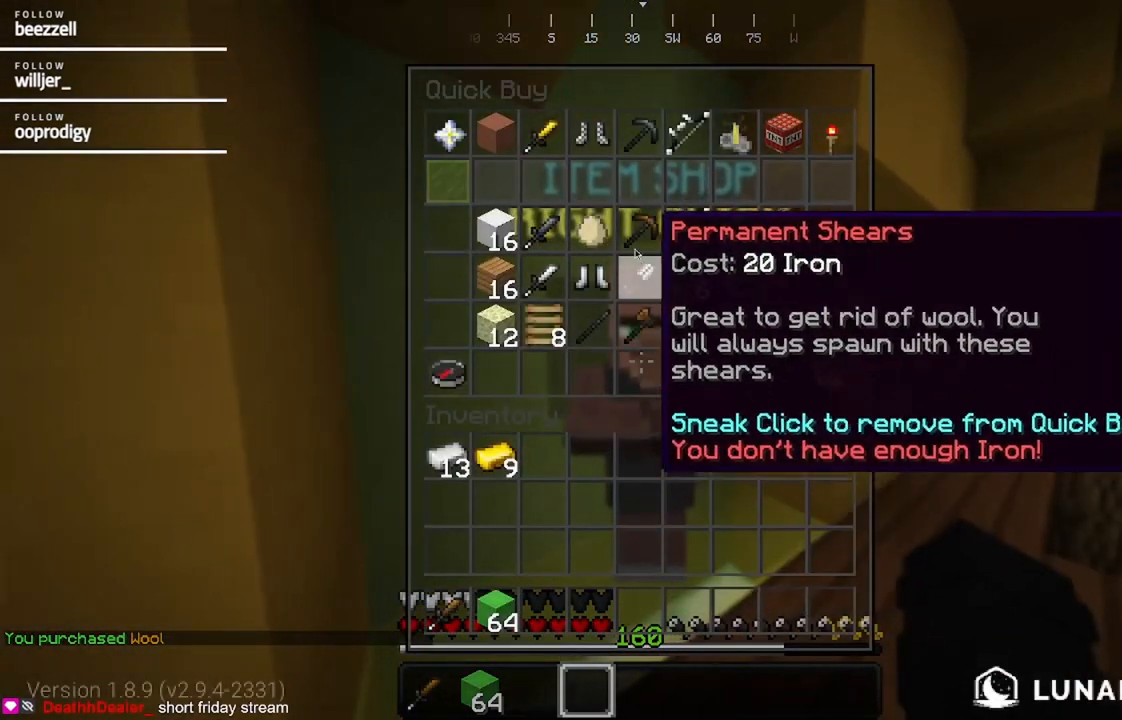
{"keys": ["w"], "mouse": []}
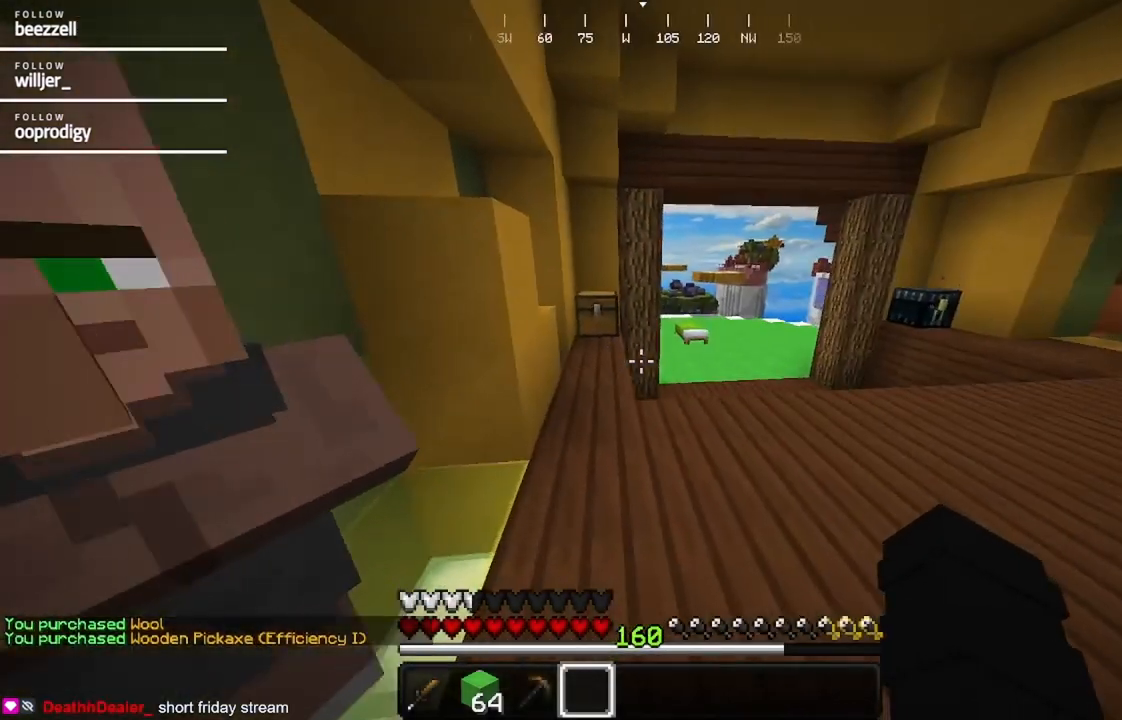
{"keys": ["w"], "mouse": [], "events": [[17, "d", "down"], [283, "d", "up"]]}
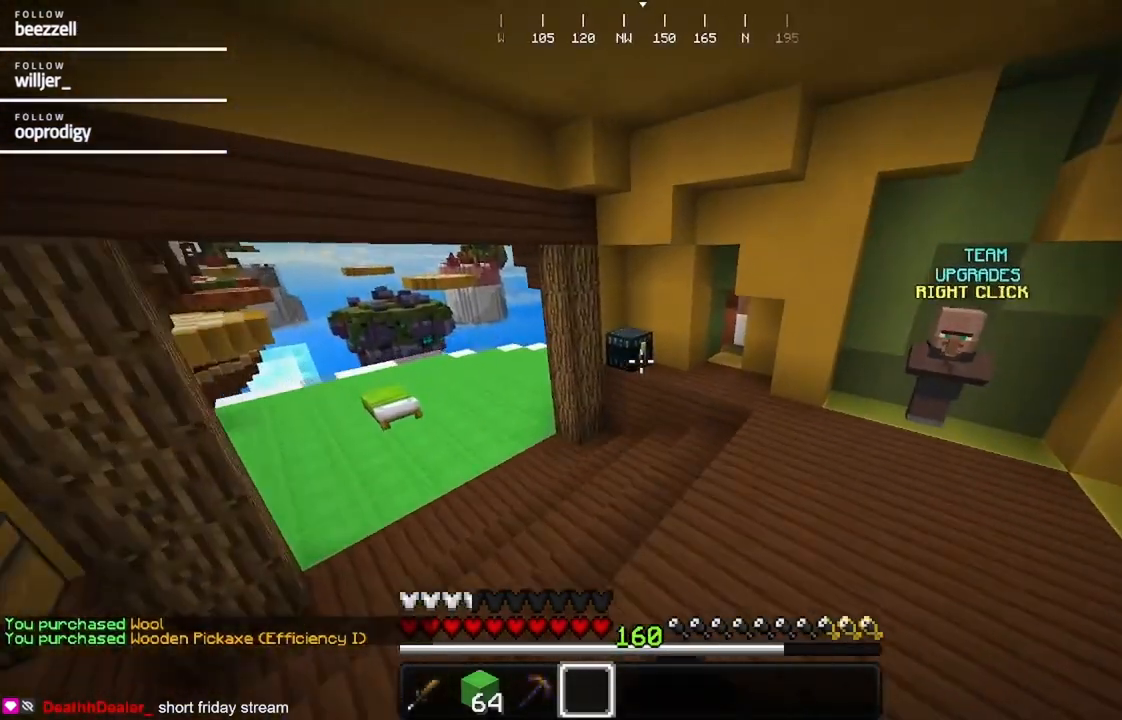
{"keys": ["w"], "mouse": ["right"], "events": [[467, "mouse_right", "down"]]}
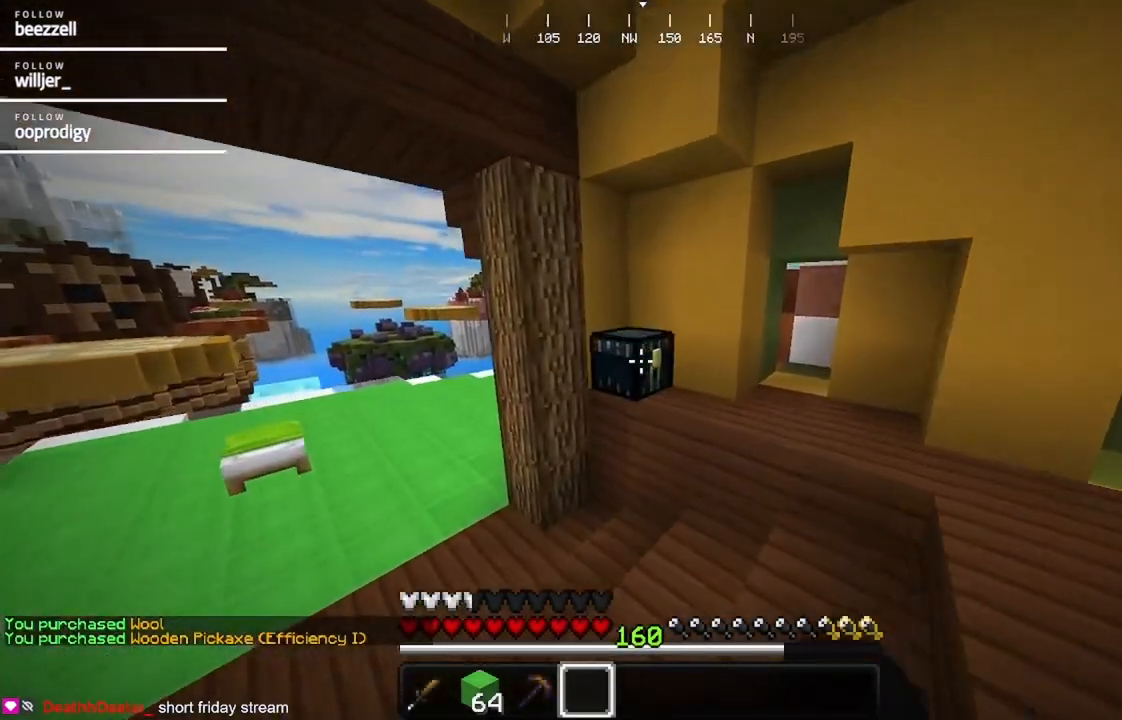
{"keys": [], "mouse": [], "events": [[133, "mouse_right", "up"], [133, "w", "up"]]}
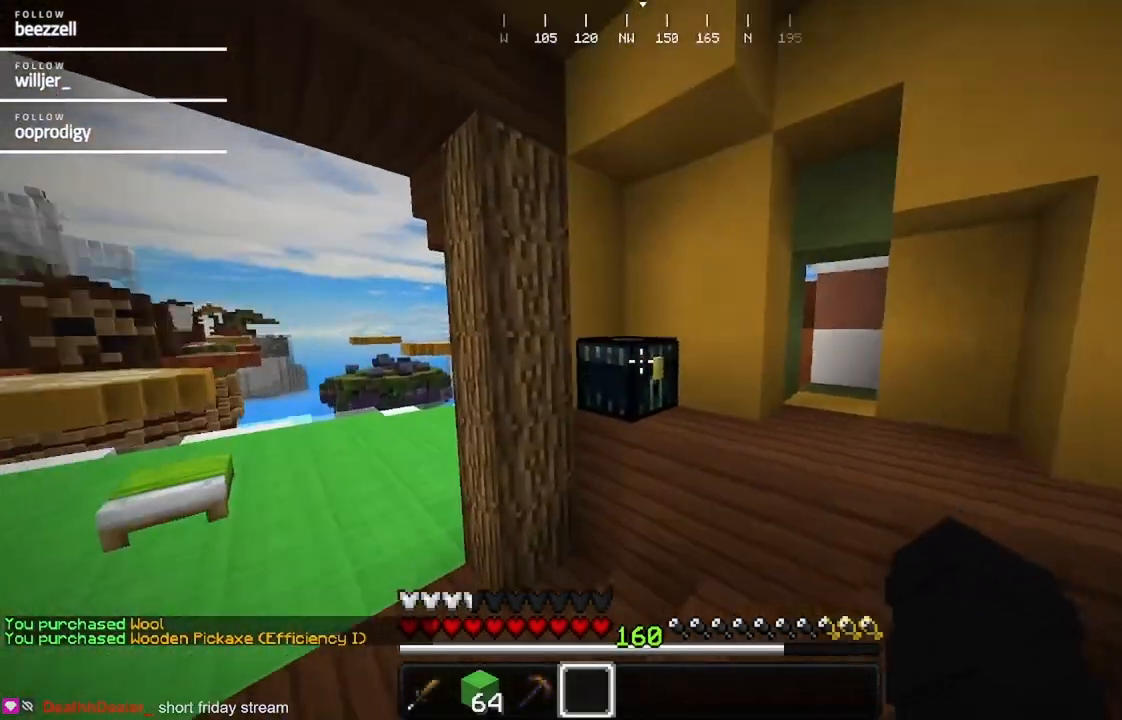
{"keys": [], "mouse": [], "events": [[50, "mouse_right", "down"], [217, "mouse_right", "up"]]}
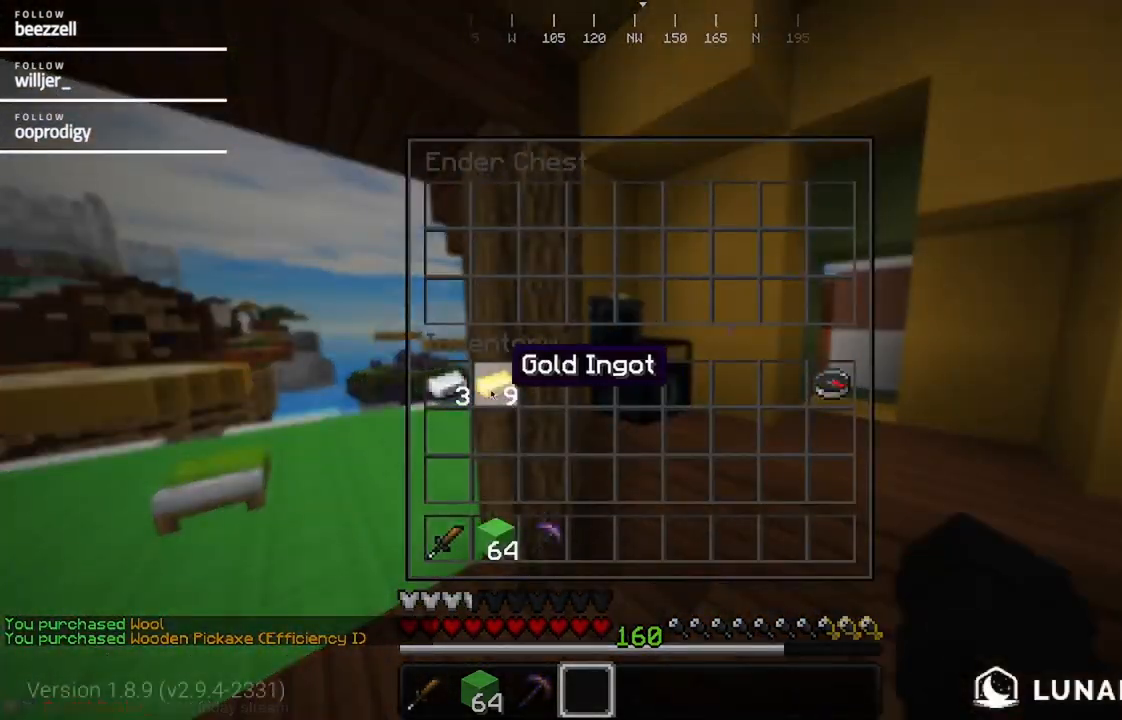
{"keys": ["w"], "mouse": [], "events": [[350, "w", "down"]]}
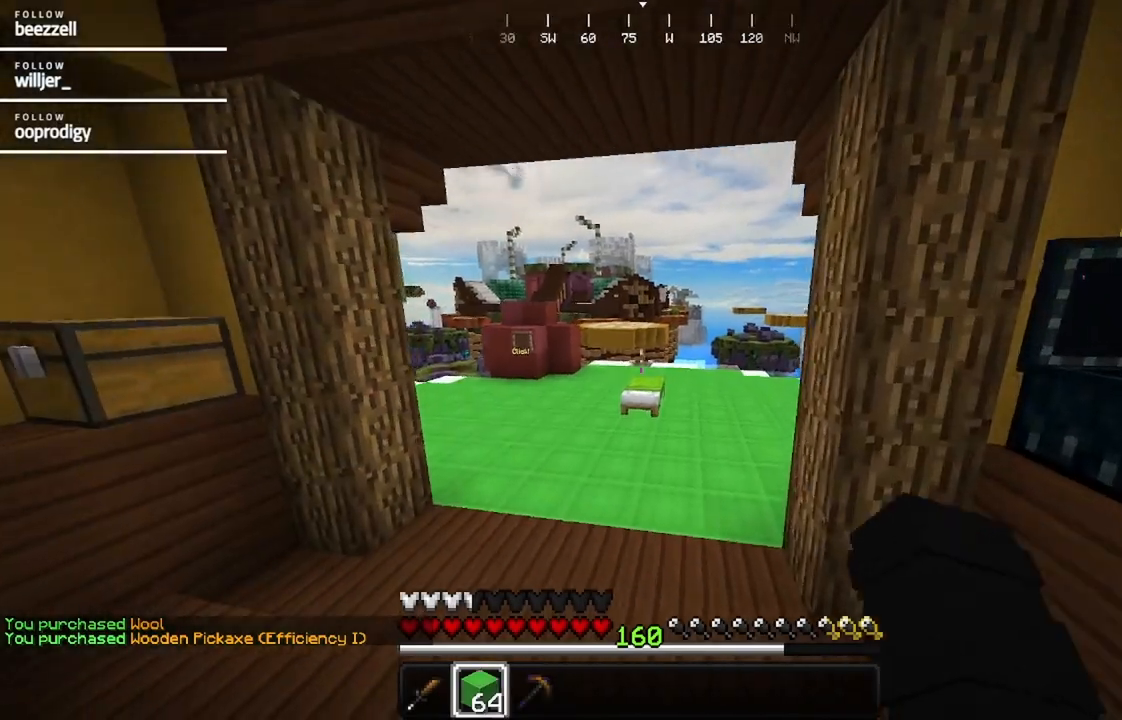
{"keys": ["w"], "mouse": [], "events": []}
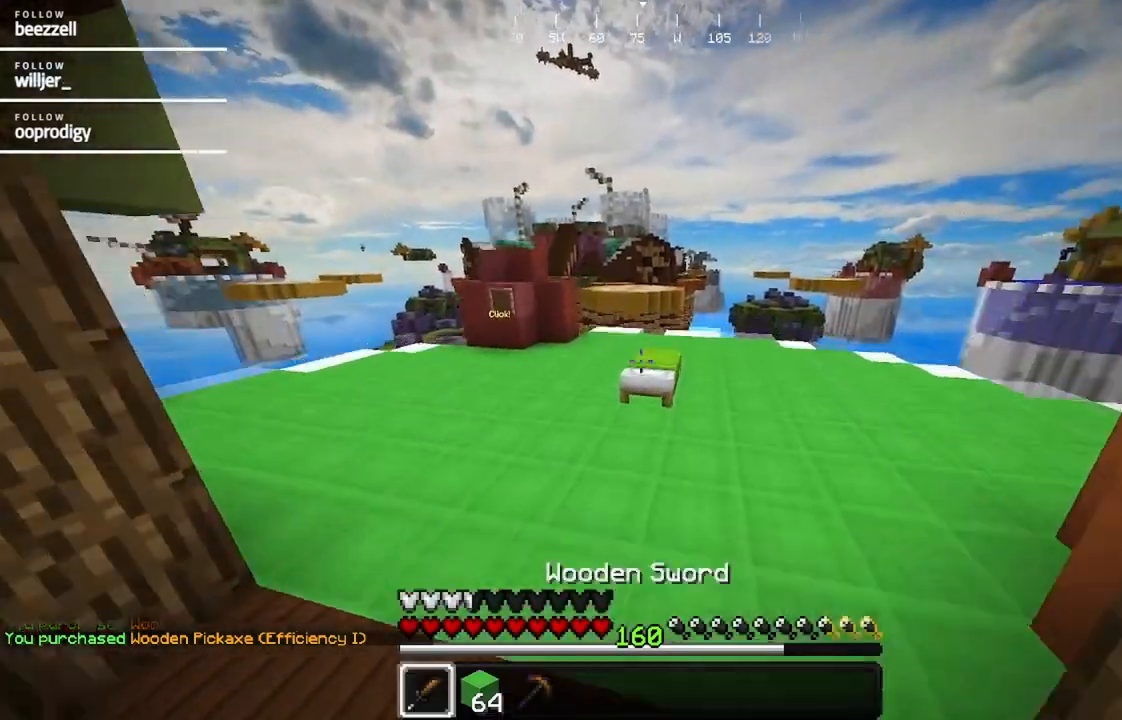
{"keys": ["w"], "mouse": [], "events": []}
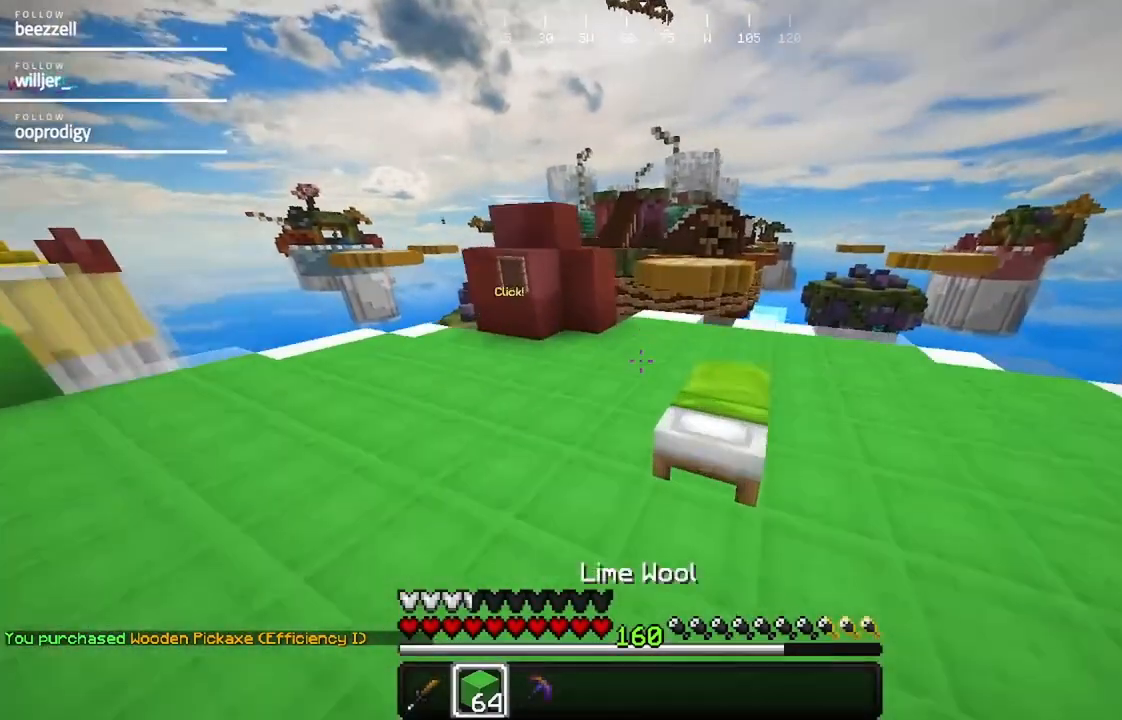
{"keys": ["d", "s"], "mouse": [], "events": [[83, "a", "down"], [200, "mouse_right", "down"], [200, "w", "up"], [267, "s", "down"], [317, "a", "up"], [367, "d", "down"], [433, "mouse_right", "up"]]}
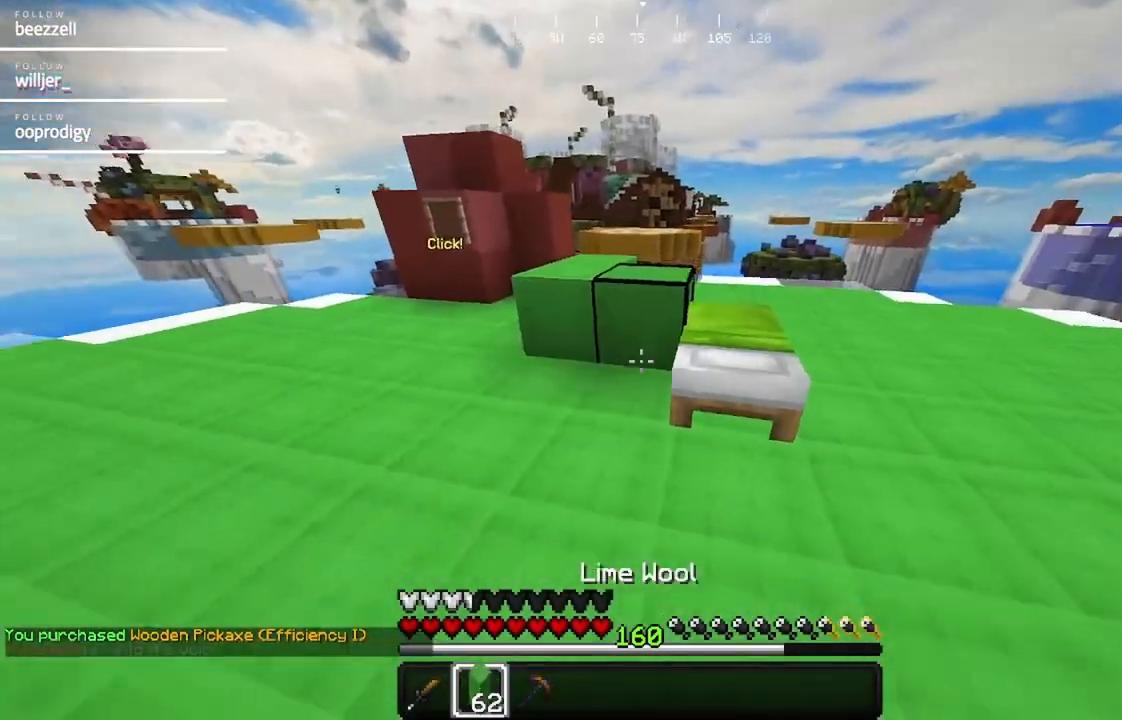
{"keys": ["d", "w"], "mouse": [], "events": [[183, "s", "up"], [367, "w", "down"]]}
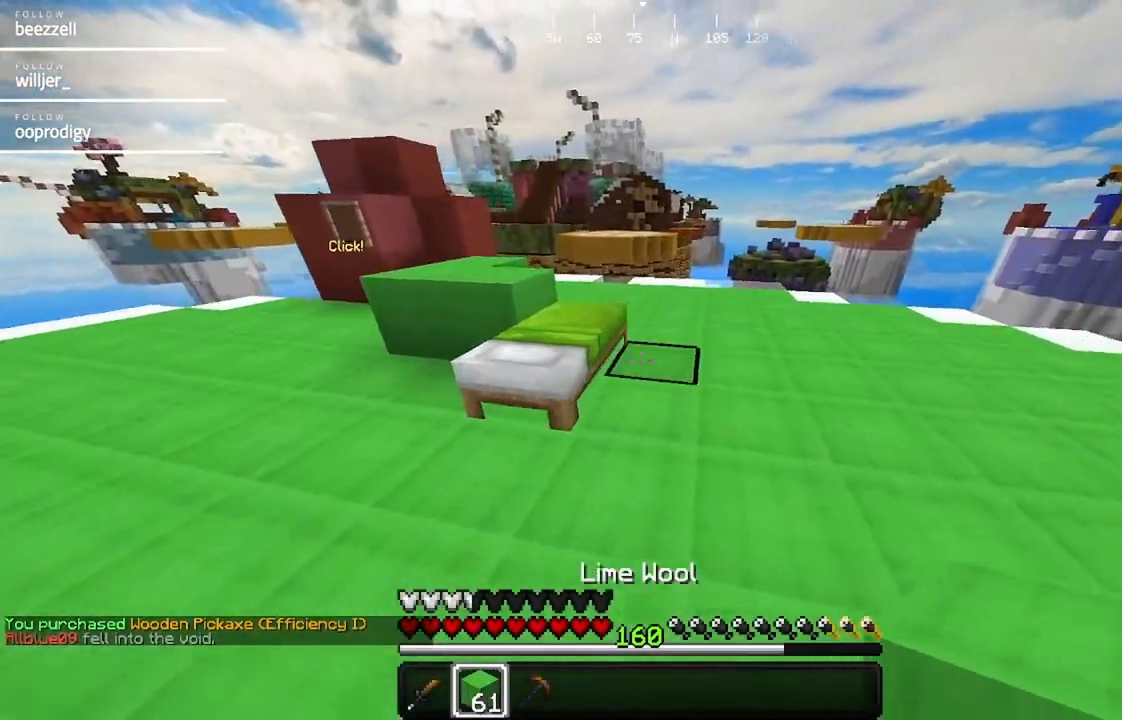
{"keys": ["a", "w"], "mouse": [], "events": [[67, "d", "up"], [183, "w", "up"], [233, "a", "down"], [233, "s", "down"], [383, "s", "up"], [500, "w", "down"]]}
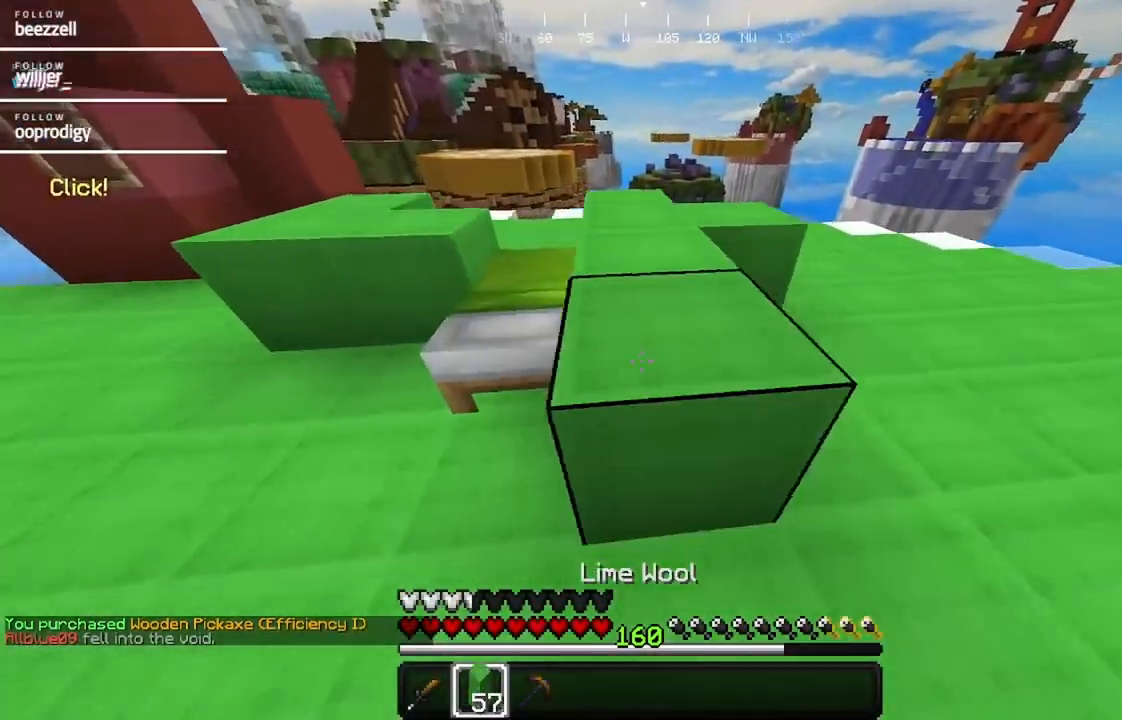
{"keys": ["w"], "mouse": [], "events": [[317, "a", "up"]]}
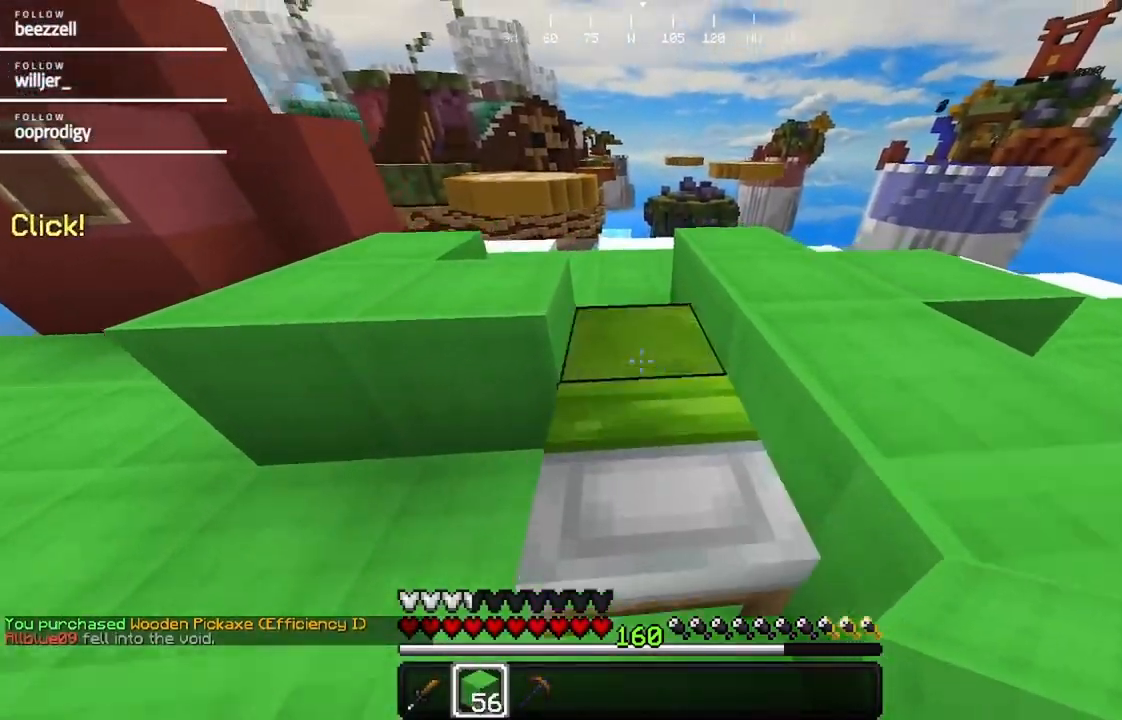
{"keys": ["s"], "mouse": [], "events": [[183, "a", "down"], [183, "w", "up"], [233, "s", "down"], [350, "a", "up"], [350, "mouse_right", "down"], [450, "mouse_right", "up"]]}
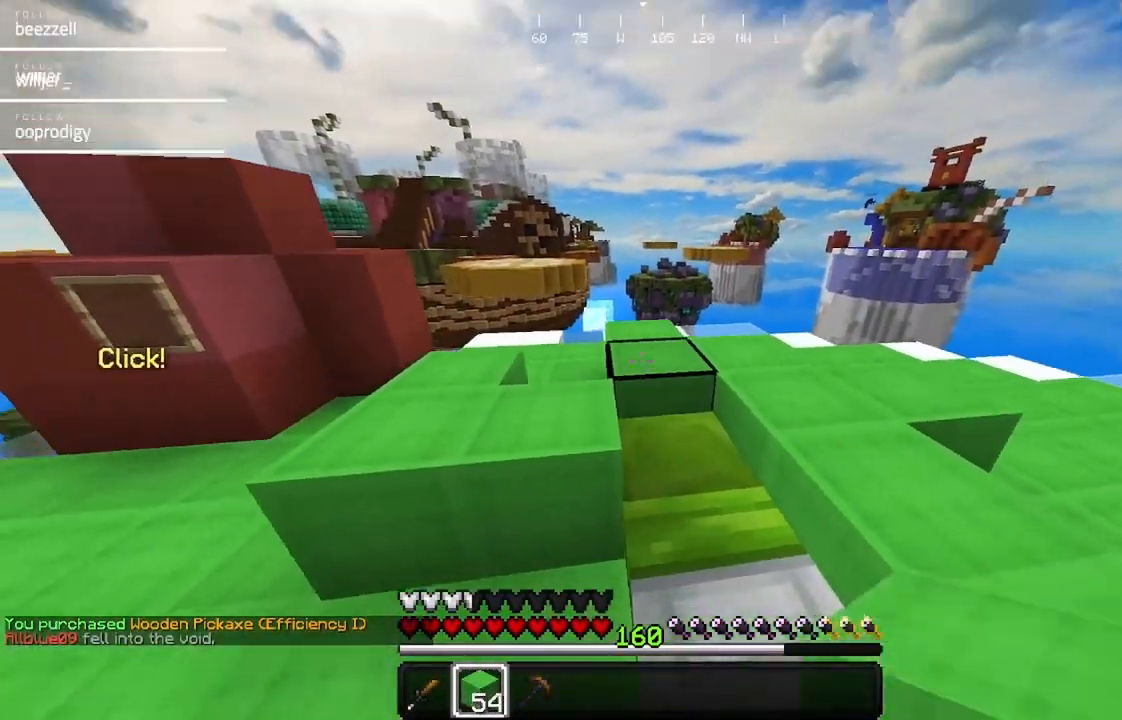
{"keys": ["s"], "mouse": [], "events": [[50, "mouse_right", "down"], [267, "mouse_right", "up"]]}
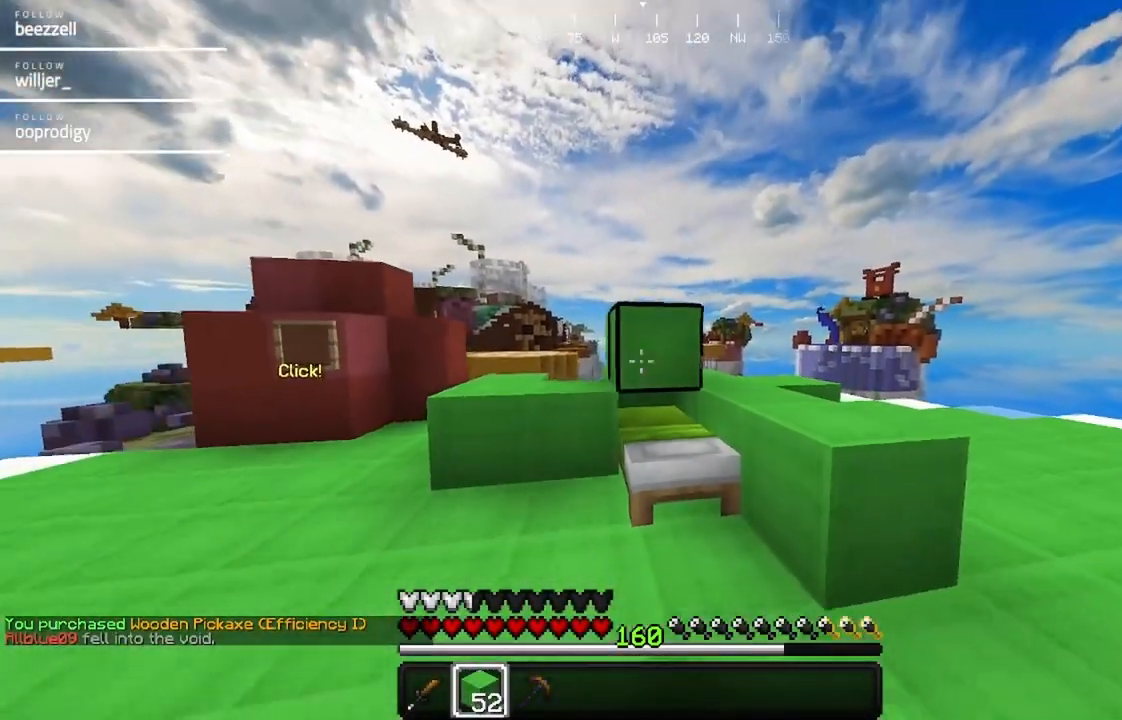
{"keys": ["a", "s"], "mouse": [], "events": [[83, "mouse_right", "down"], [200, "mouse_right", "up"], [467, "a", "down"]]}
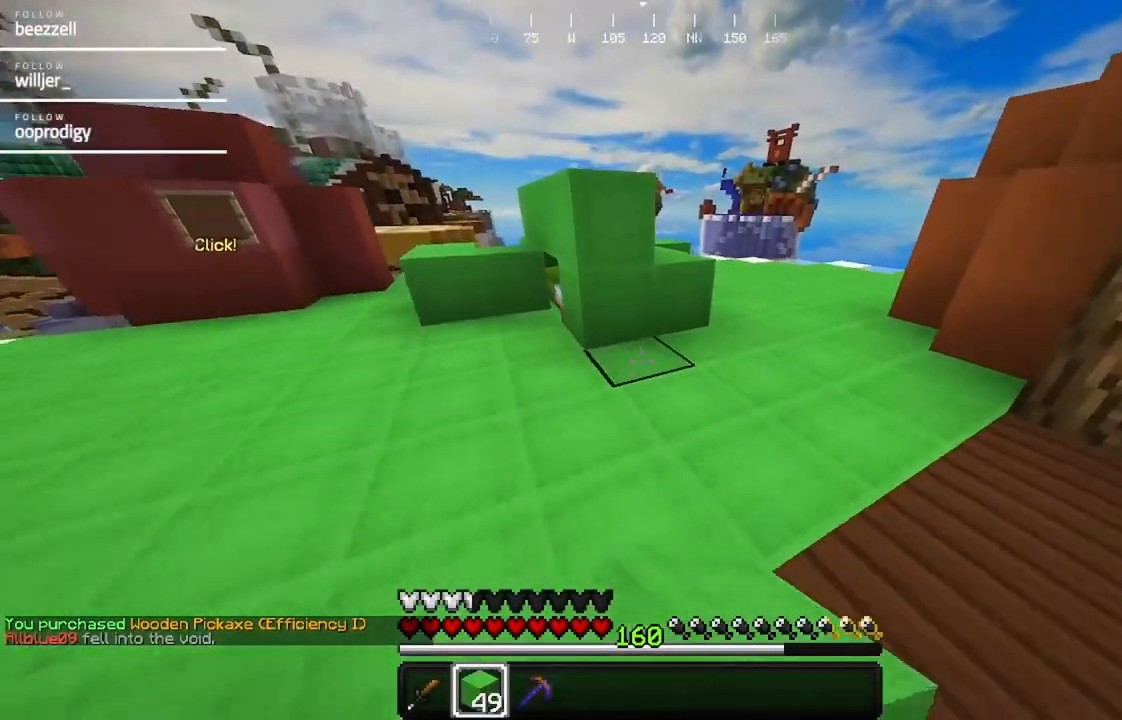
{"keys": ["a", "w"], "mouse": [], "events": [[17, "s", "up"], [267, "w", "down"]]}
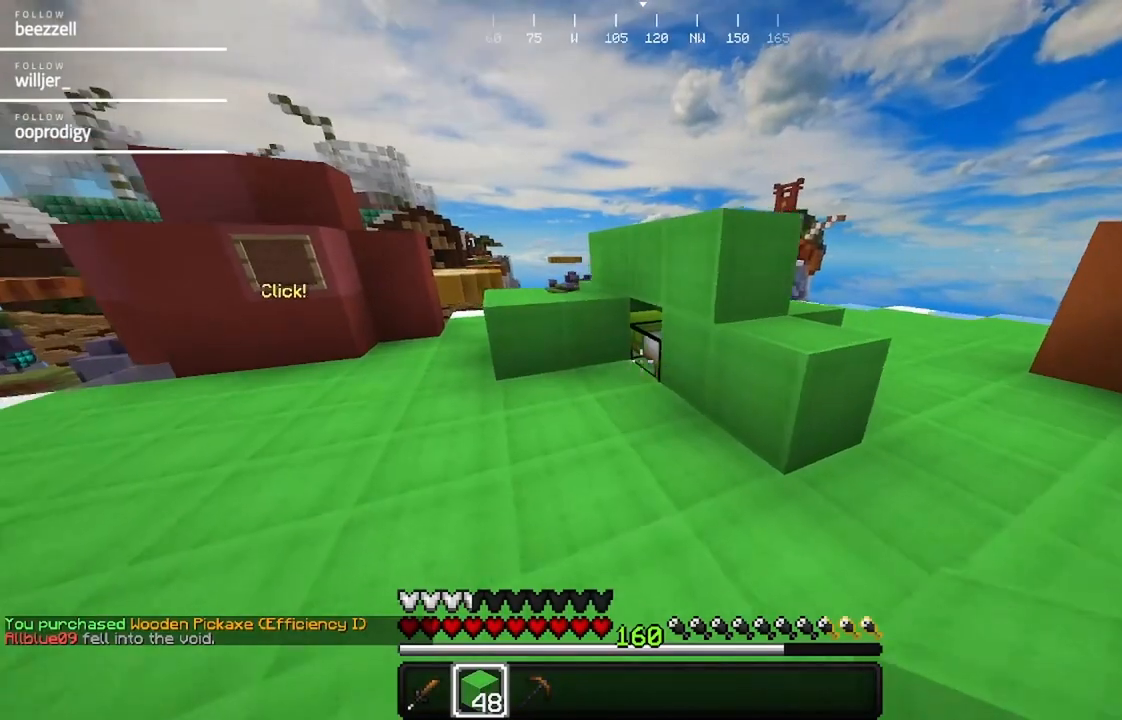
{"keys": ["a", "w"], "mouse": [], "events": [[100, "mouse_right", "down"], [217, "mouse_right", "up"], [267, "mouse_right", "down"], [367, "mouse_right", "up"], [367, "w", "up"], [417, "w", "down"]]}
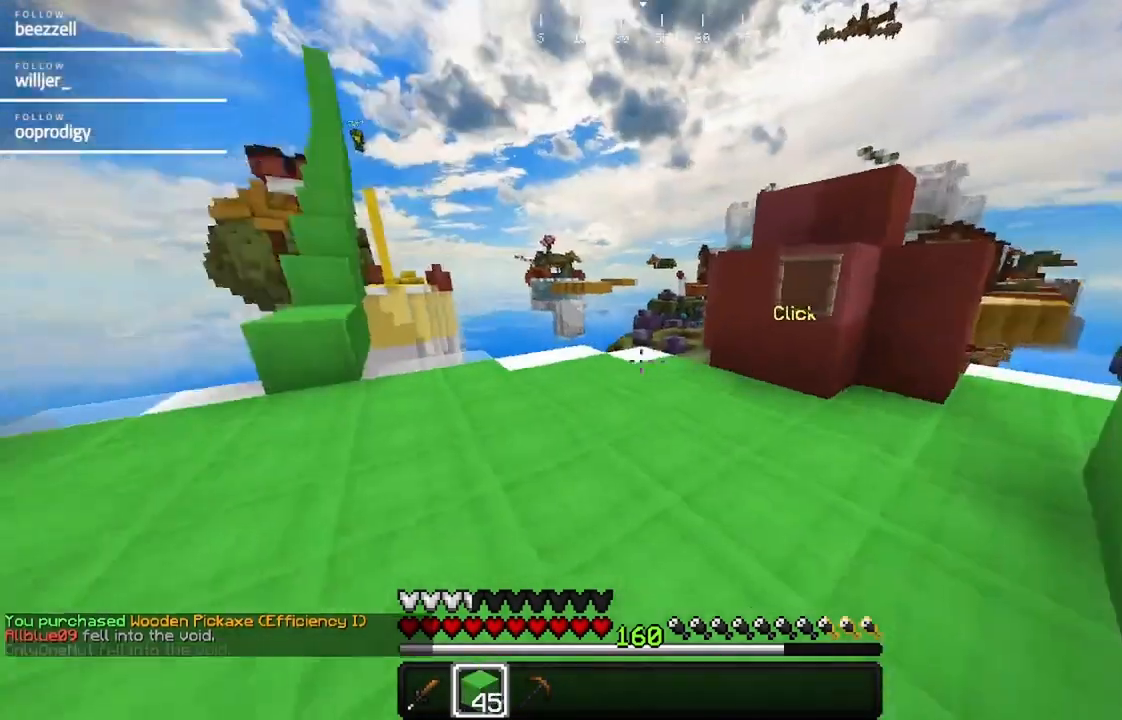
{"keys": ["w"], "mouse": [], "events": [[17, "a", "up"]]}
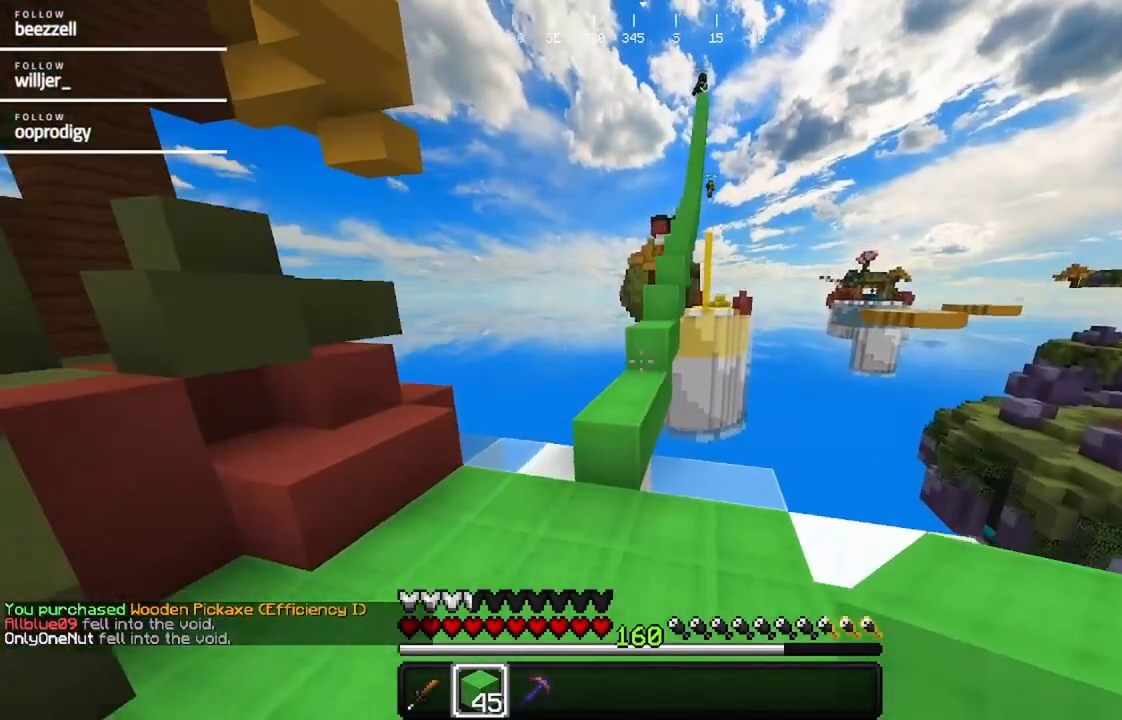
{"keys": ["w"], "mouse": [], "events": [[17, "a", "down"], [333, "a", "up"]]}
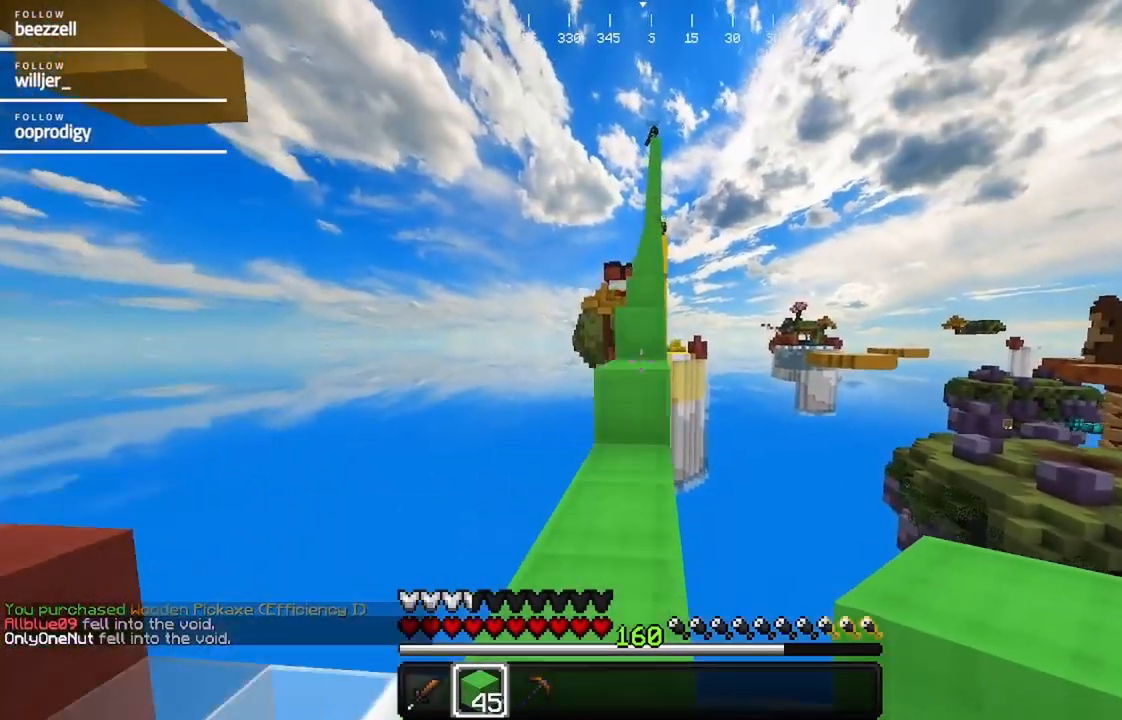
{"keys": ["w"], "mouse": [], "events": []}
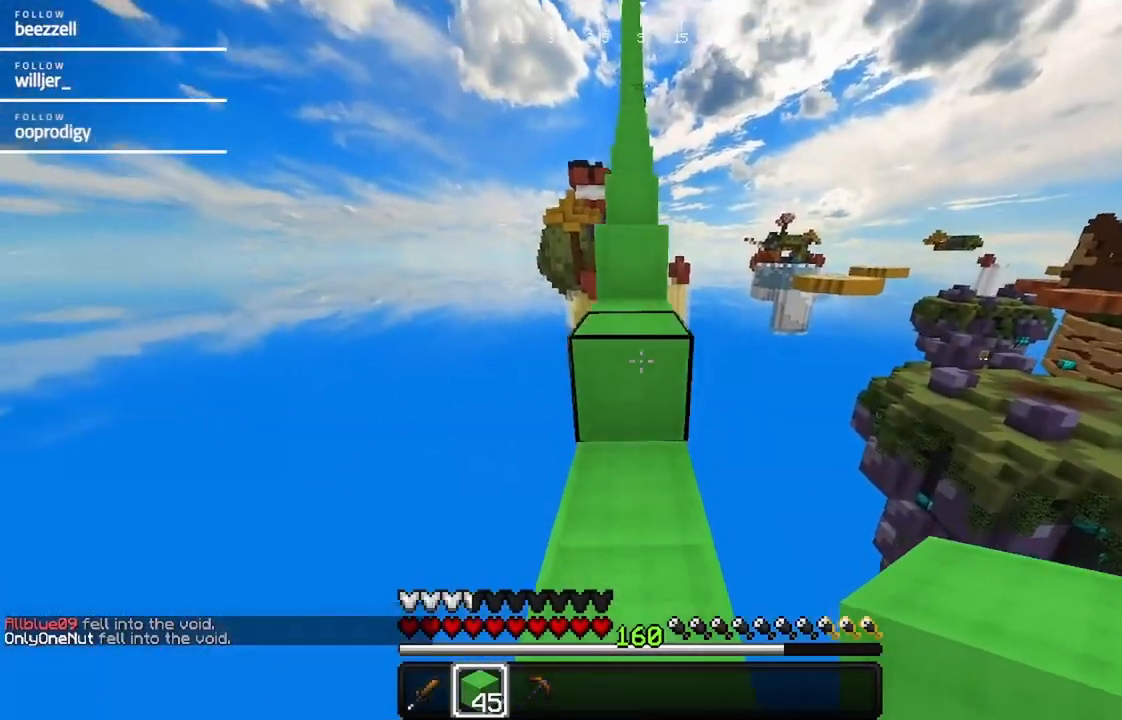
{"keys": ["w"], "mouse": [], "events": []}
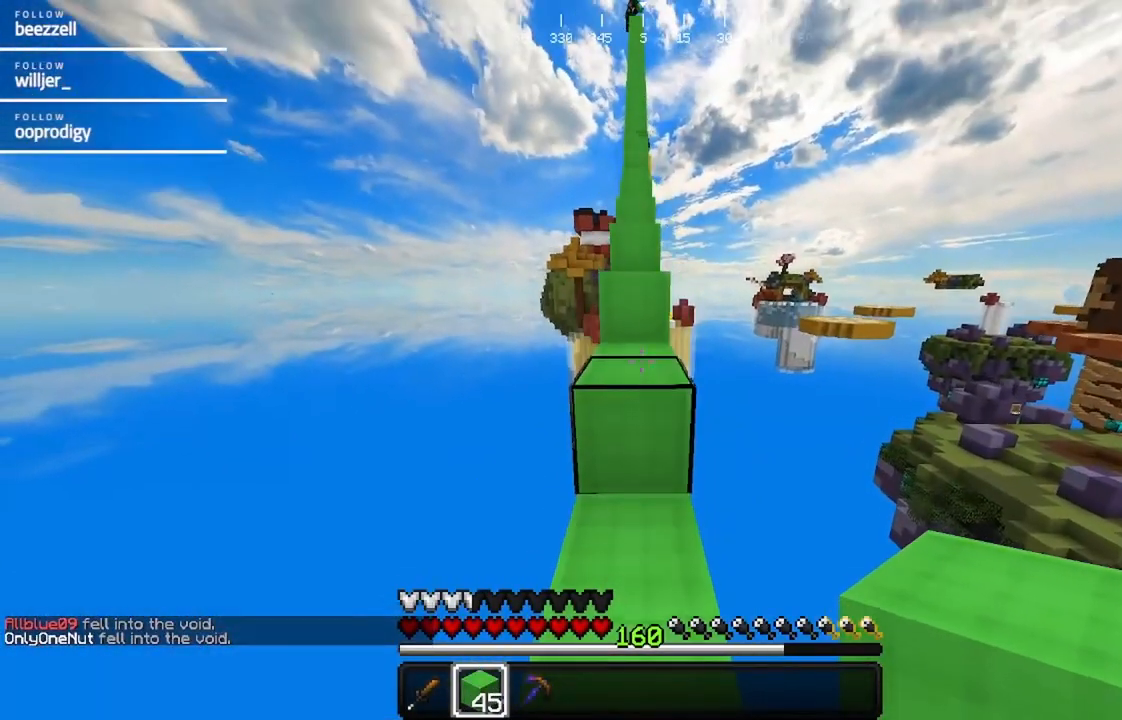
{"keys": ["w"], "mouse": [], "events": []}
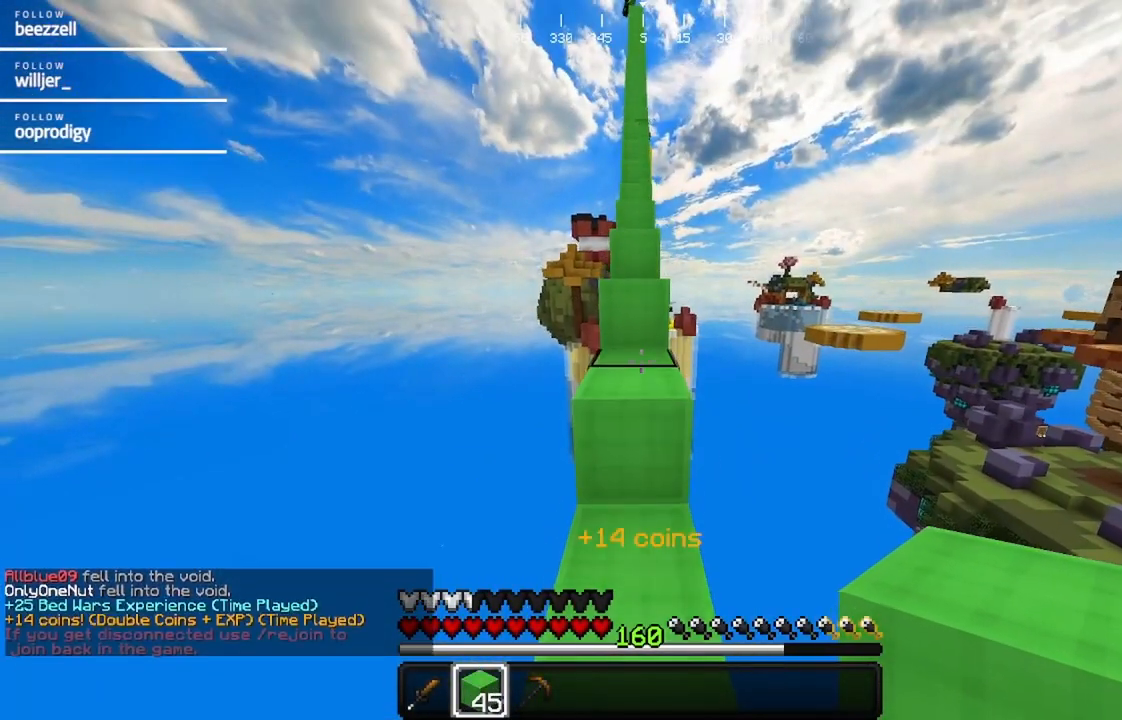
{"keys": ["w"], "mouse": [], "events": []}
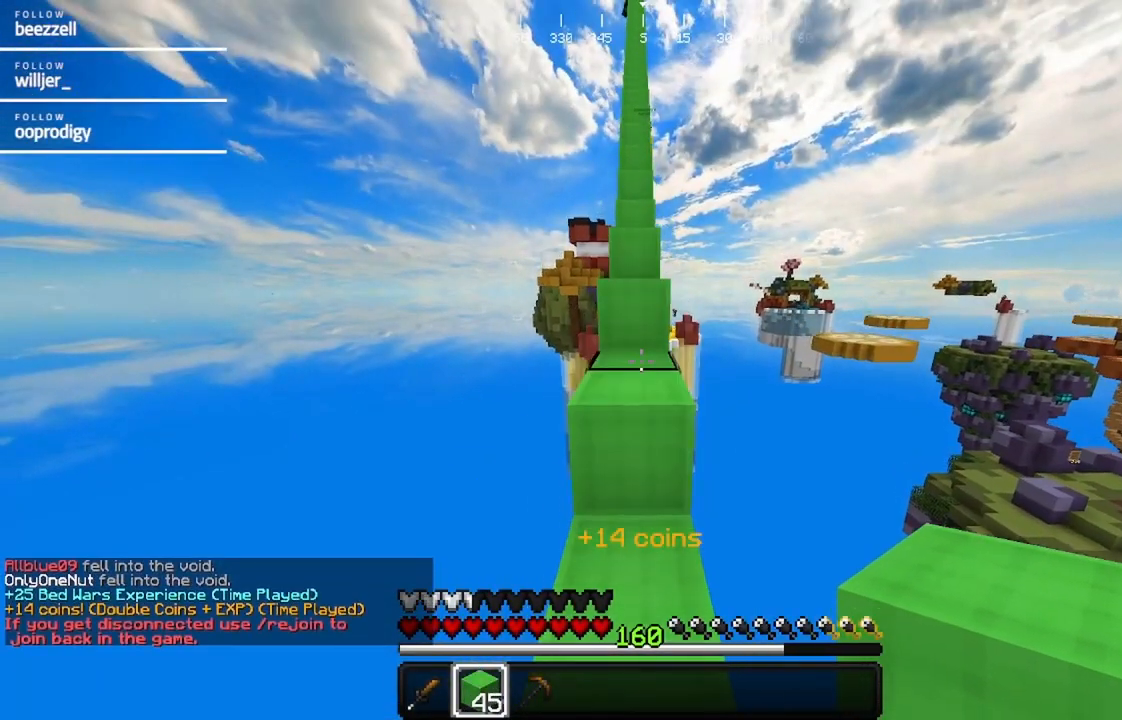
{"keys": ["w"], "mouse": [], "events": []}
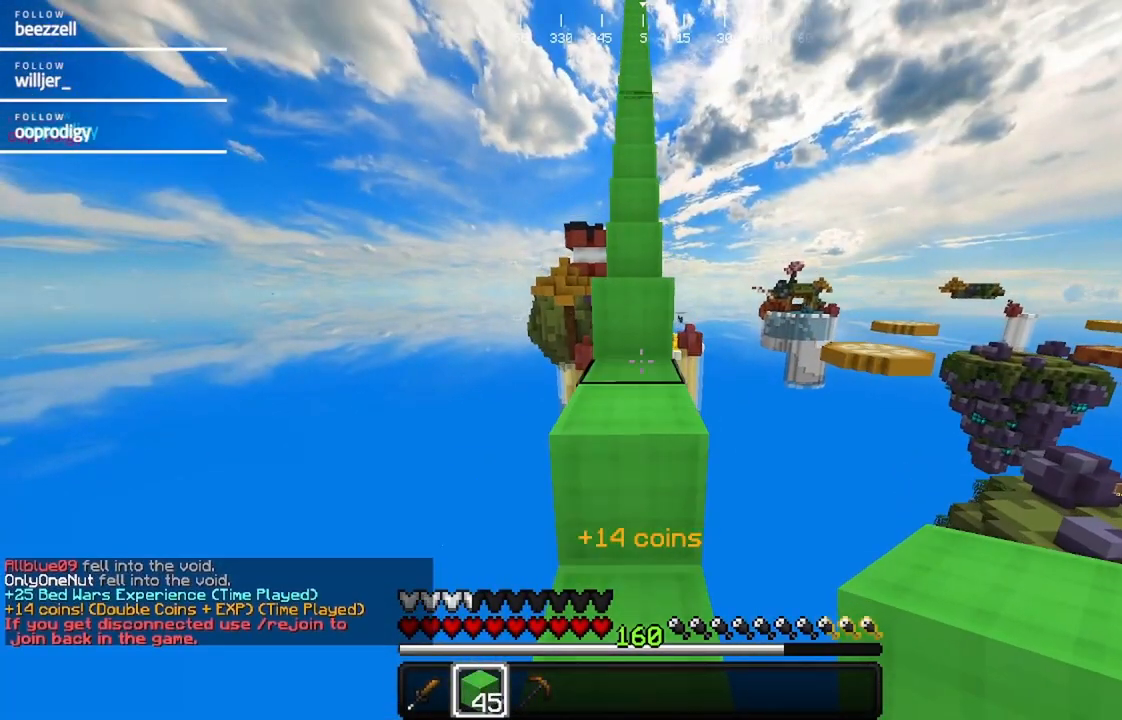
{"keys": ["w"], "mouse": [], "events": []}
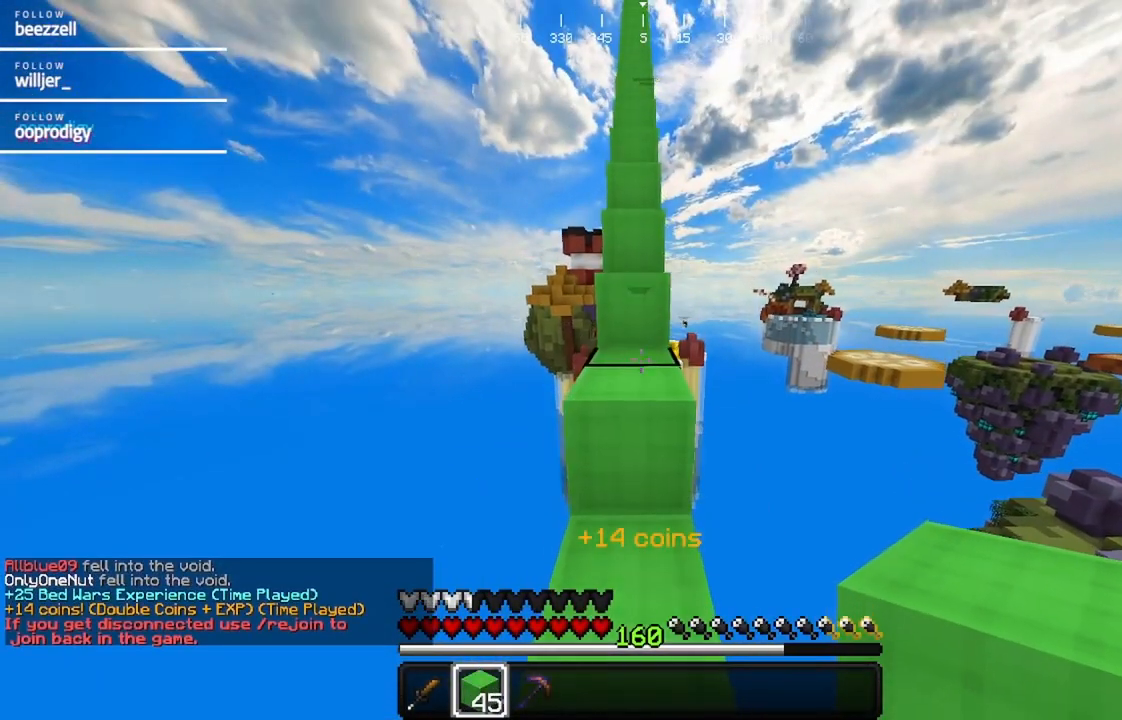
{"keys": ["w"], "mouse": [], "events": []}